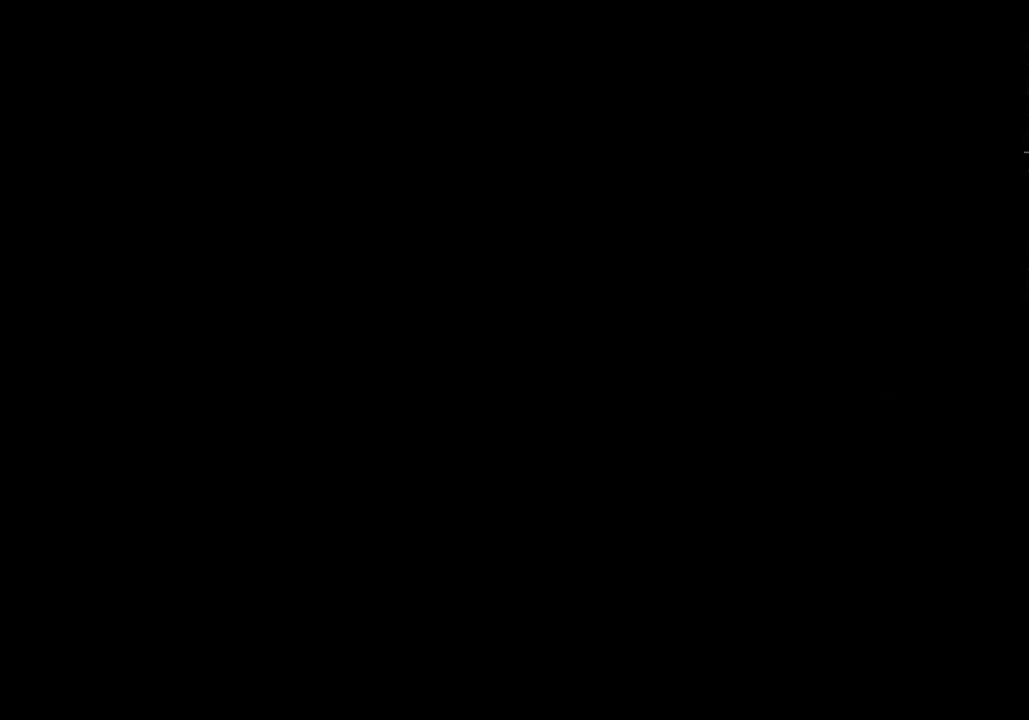
Gameplay with a controller (Xbox layout); each line is a JSON object with the inputs held at the frame after it. "events" lists button and stick changes between this image and that frame as [ms after this image, input, new state], when the widget could be followed in between.
{"buttons": [], "left_stick": "center", "right_stick": "center", "events": [[67, "B", "down"], [167, "B", "up"], [400, "A", "down"], [467, "A", "up"]]}
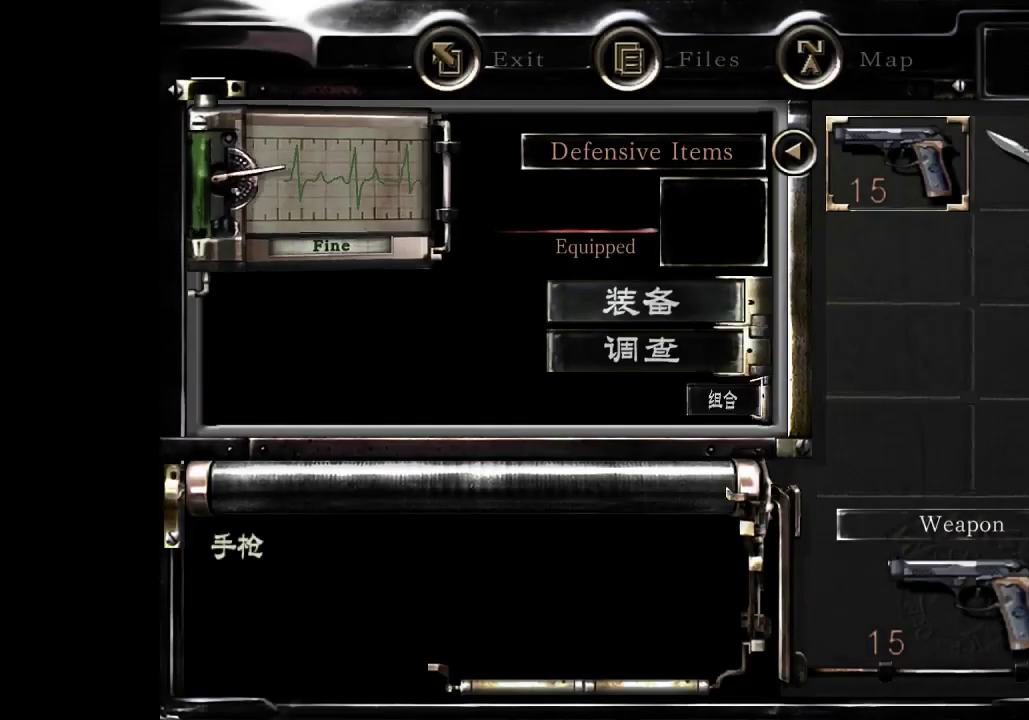
{"buttons": ["B"], "left_stick": "center", "right_stick": "center", "events": [[133, "A", "down"], [200, "A", "up"], [333, "B", "down"], [400, "B", "up"], [500, "B", "down"]]}
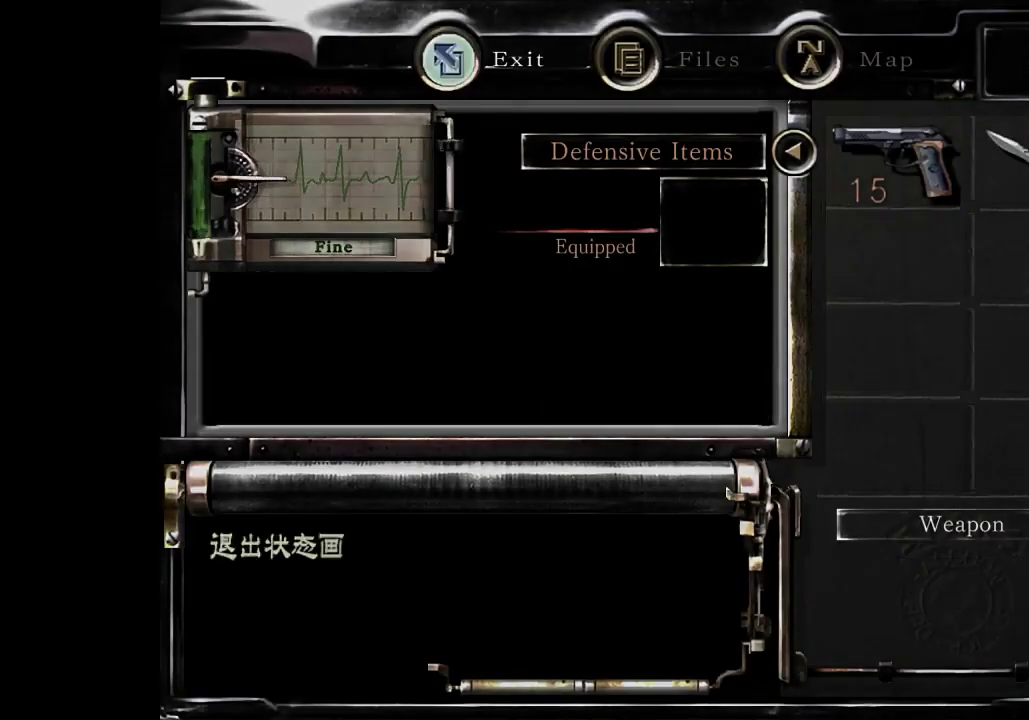
{"buttons": ["A"], "left_stick": "up", "right_stick": "center", "events": [[67, "B", "up"], [100, "left_stick", "up"], [167, "A", "down"]]}
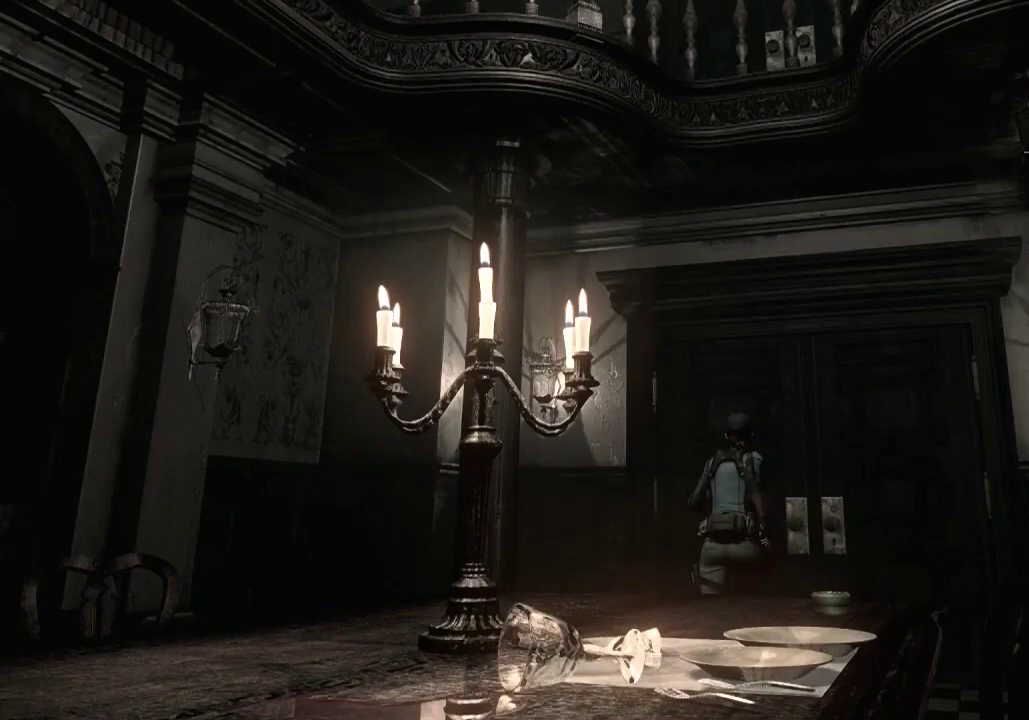
{"buttons": ["A"], "left_stick": "up", "right_stick": "center", "events": []}
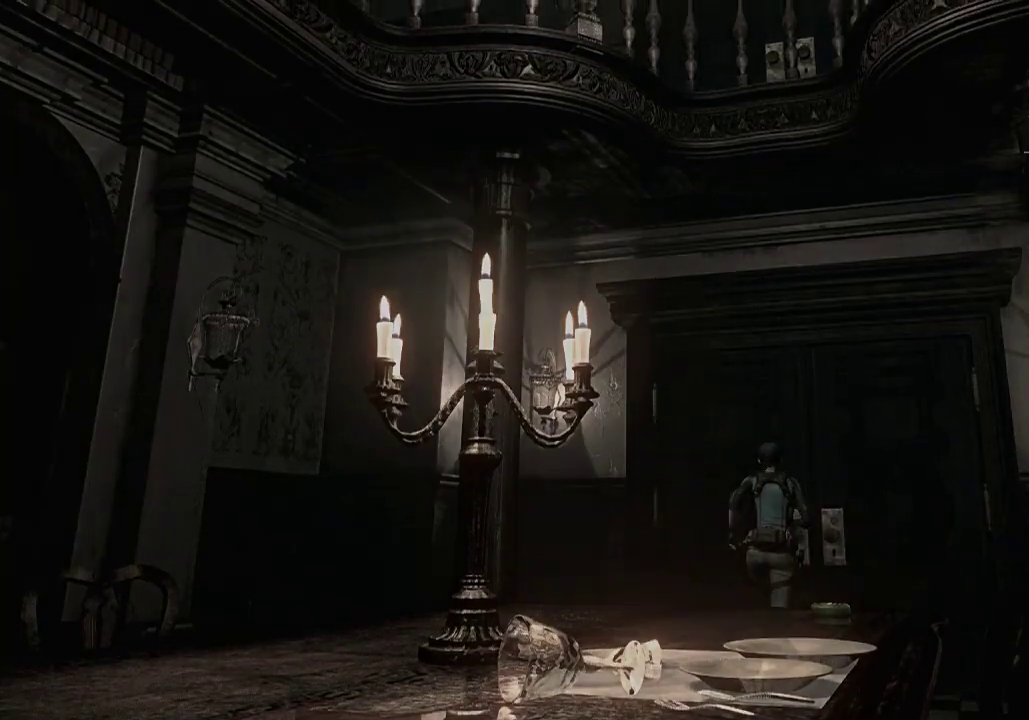
{"buttons": [], "left_stick": "center", "right_stick": "center", "events": [[200, "A", "up"], [267, "left_stick", "center"]]}
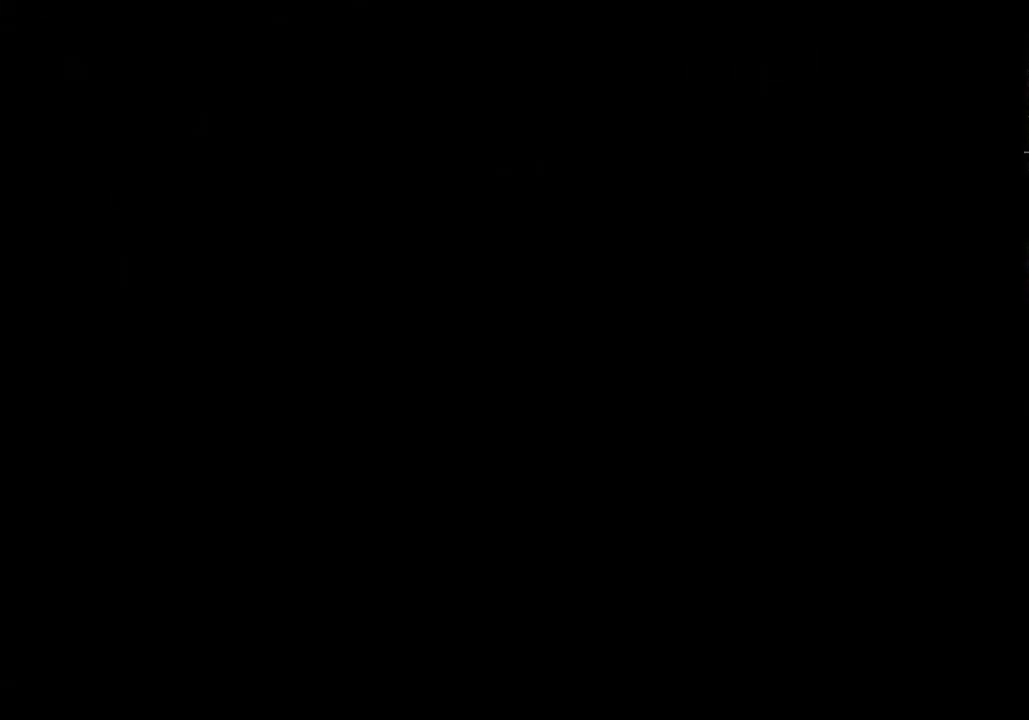
{"buttons": [], "left_stick": "center", "right_stick": "center", "events": []}